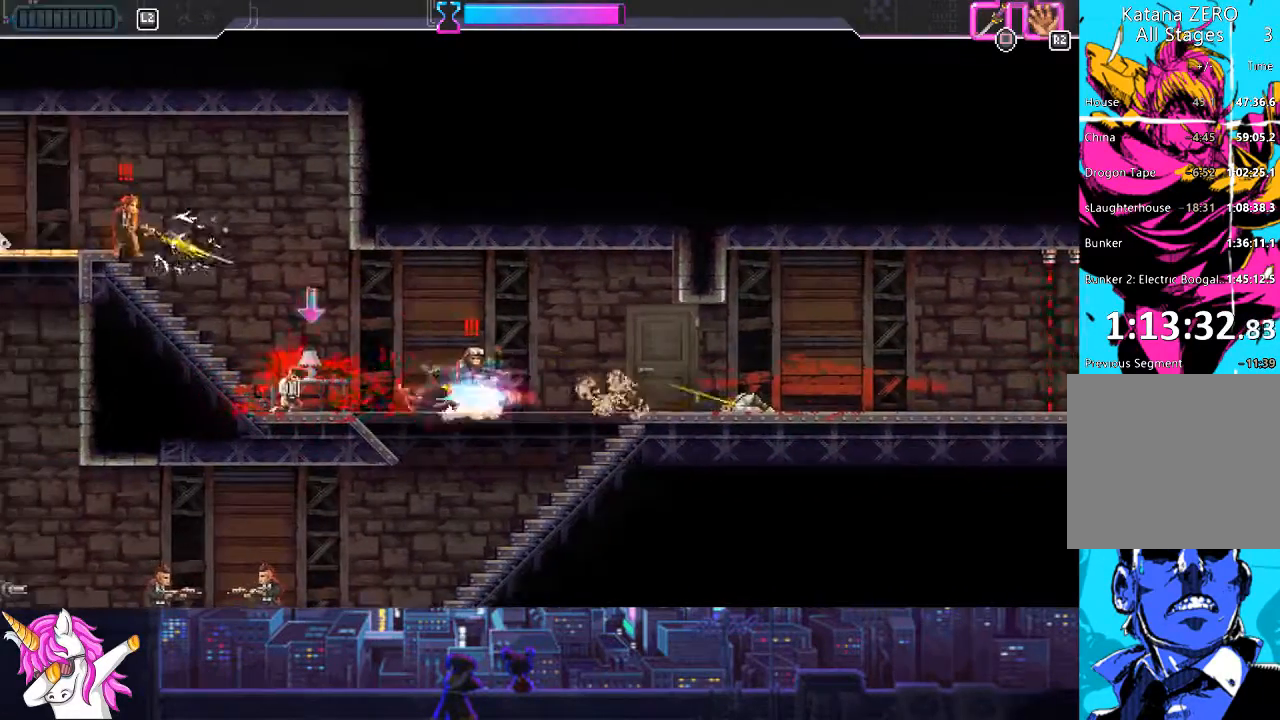
Gameplay with a controller (PlayStation layout); each line is a JSON object with the inputs held at the frame after it. "events" lists button and stick changes between this image and that frame as [ms after this image, input, new state], when the widget could be followed in between.
{"buttons": ["DPAD_LEFT"], "left_stick": "center", "right_stick": "center", "events": [[186, "SQUARE", "down"], [321, "SQUARE", "up"]]}
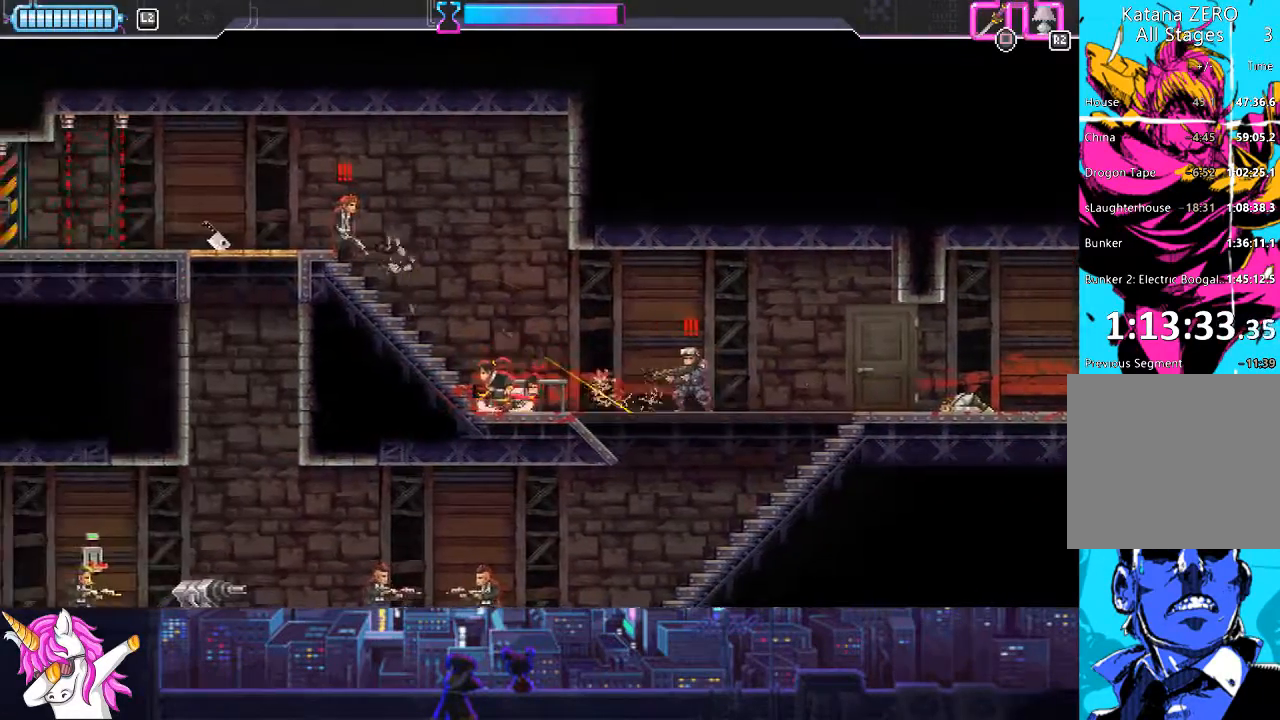
{"buttons": ["DPAD_UP", "DPAD_LEFT"], "left_stick": "center", "right_stick": "center", "events": [[34, "DPAD_UP", "down"], [270, "SQUARE", "down"], [456, "SQUARE", "up"]]}
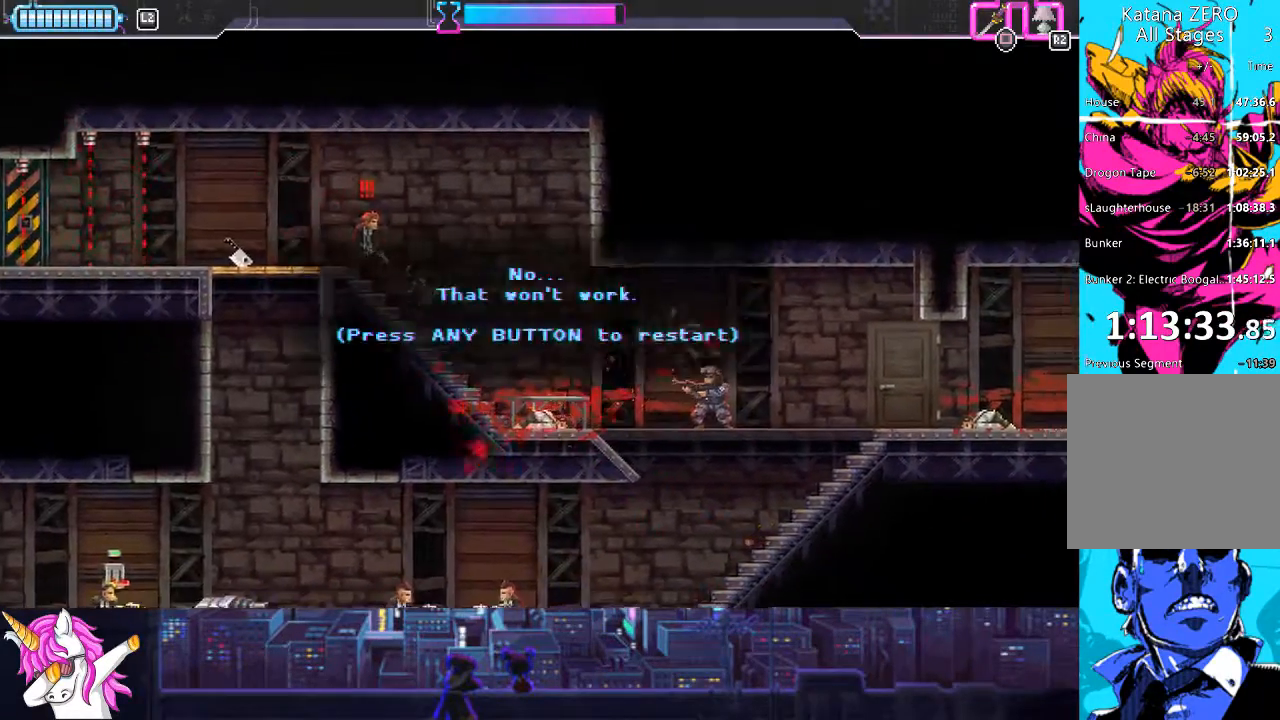
{"buttons": ["DPAD_LEFT"], "left_stick": "center", "right_stick": "center", "events": [[152, "DPAD_LEFT", "up"], [169, "CROSS", "down"], [169, "DPAD_UP", "up"], [270, "CROSS", "up"], [287, "DPAD_LEFT", "down"]]}
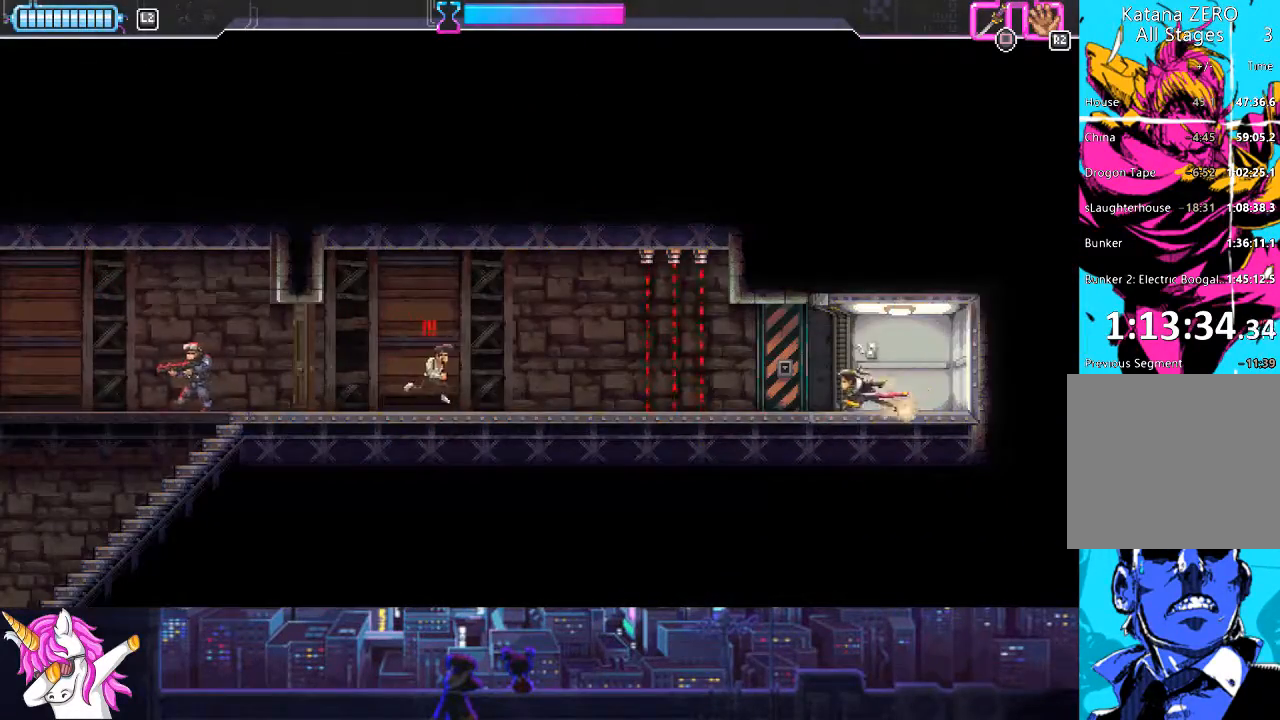
{"buttons": ["DPAD_LEFT"], "left_stick": "center", "right_stick": "center", "events": [[236, "CIRCLE", "down"], [388, "CIRCLE", "up"]]}
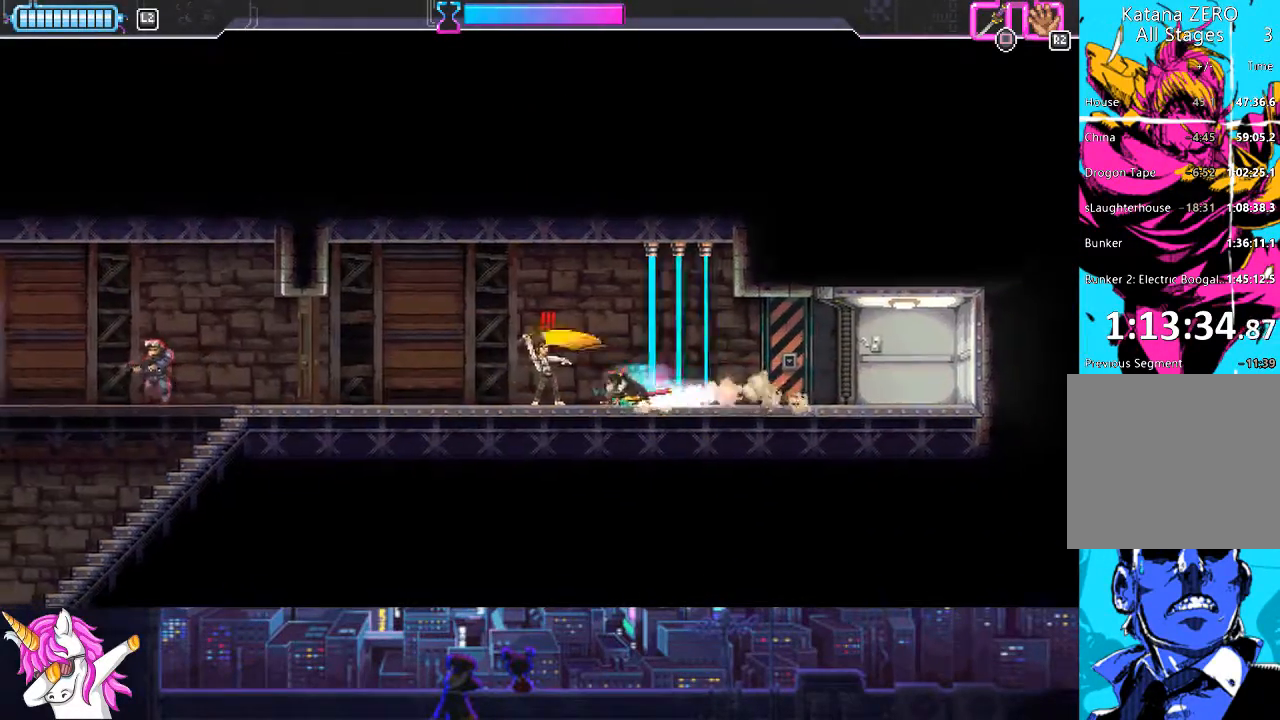
{"buttons": ["SQUARE", "DPAD_LEFT"], "left_stick": "center", "right_stick": "center", "events": [[51, "SQUARE", "down"], [169, "SQUARE", "up"], [490, "SQUARE", "down"]]}
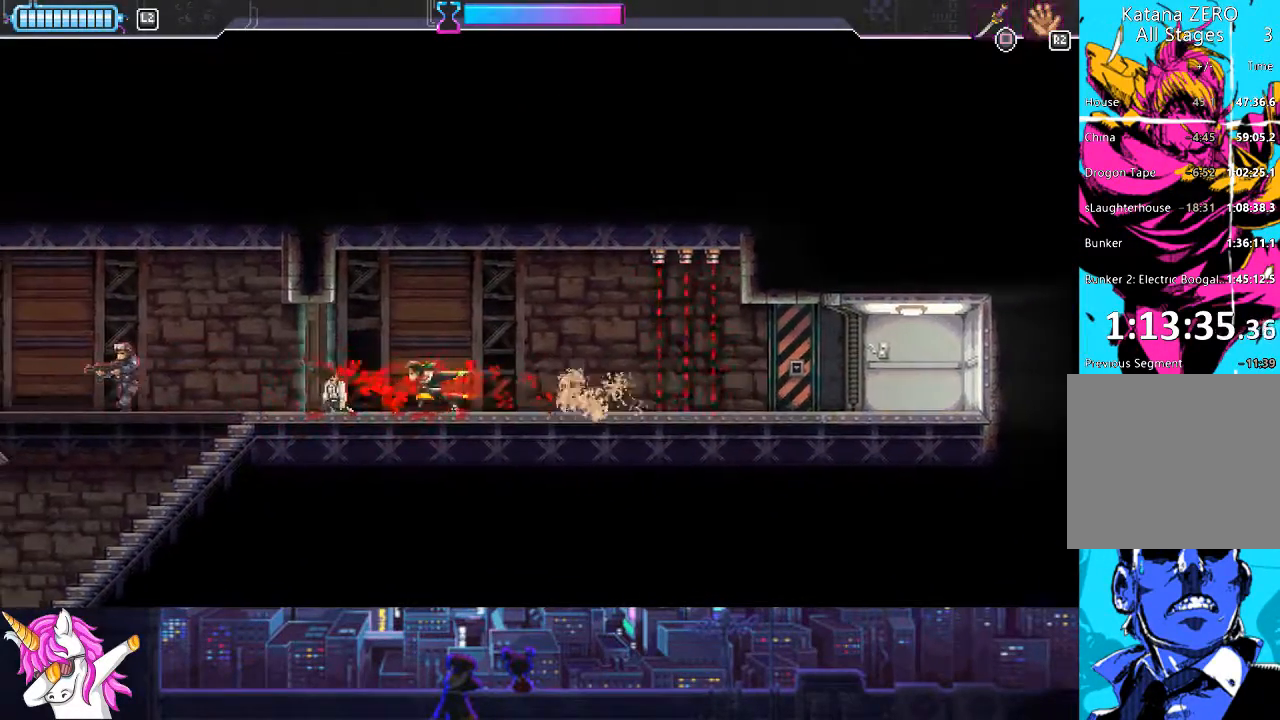
{"buttons": ["DPAD_LEFT"], "left_stick": "center", "right_stick": "center", "events": [[169, "SQUARE", "up"]]}
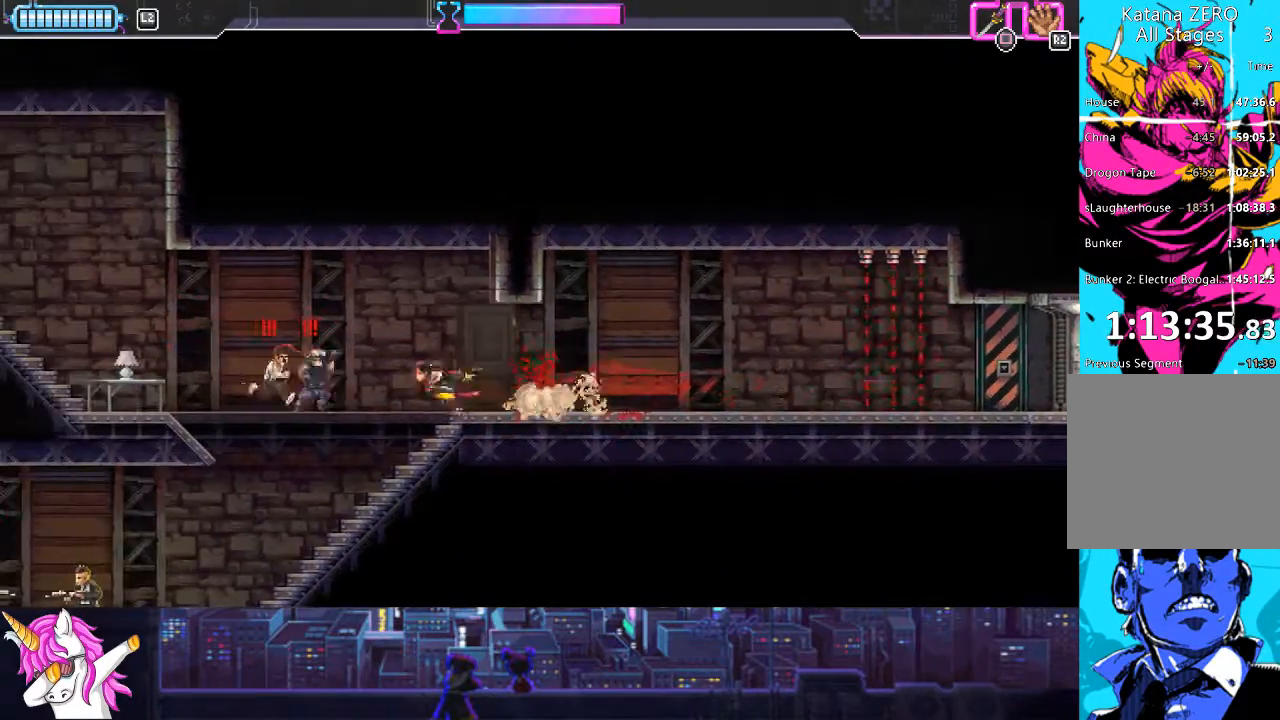
{"buttons": ["DPAD_LEFT"], "left_stick": "center", "right_stick": "center", "events": [[84, "SQUARE", "down"], [236, "SQUARE", "up"], [371, "CIRCLE", "down"], [489, "CIRCLE", "up"]]}
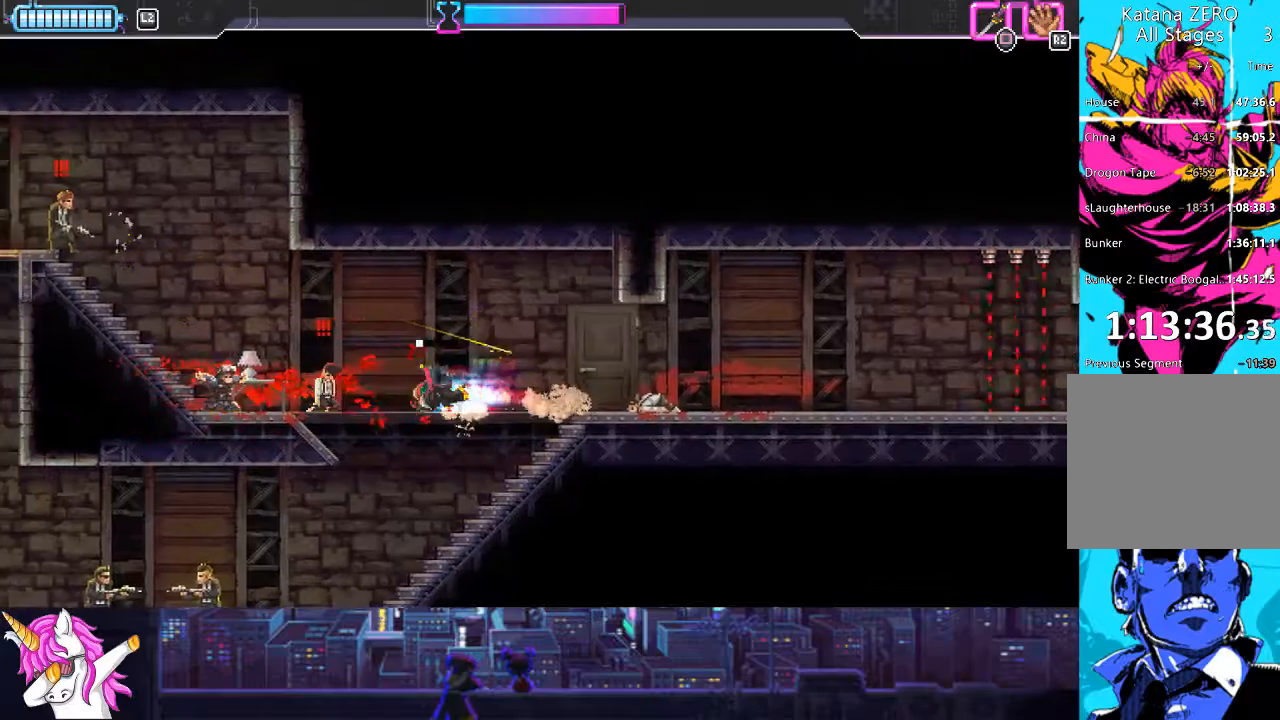
{"buttons": ["DPAD_UP", "DPAD_LEFT"], "left_stick": "center", "right_stick": "center", "events": [[304, "DPAD_UP", "down"], [372, "R1", "down"], [473, "R1", "up"]]}
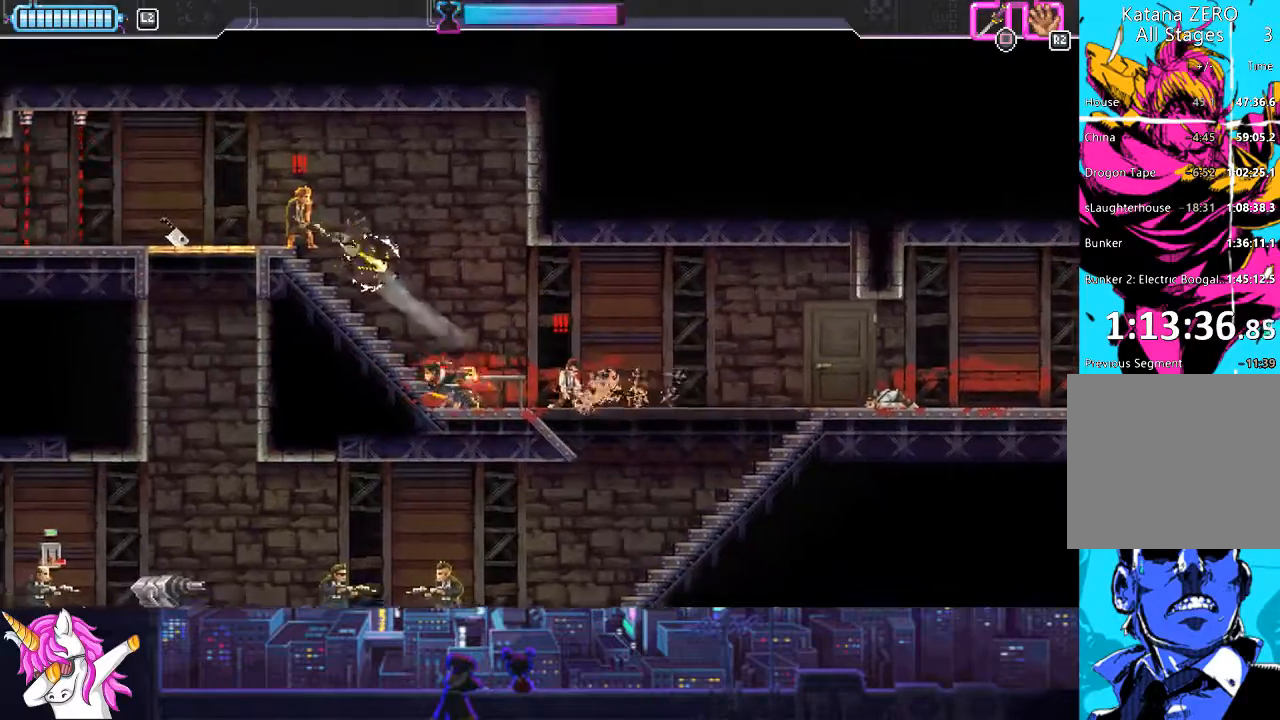
{"buttons": ["R1", "DPAD_UP", "DPAD_LEFT"], "left_stick": "center", "right_stick": "center", "events": [[388, "DPAD_UP", "up"], [456, "DPAD_UP", "down"], [489, "R1", "down"]]}
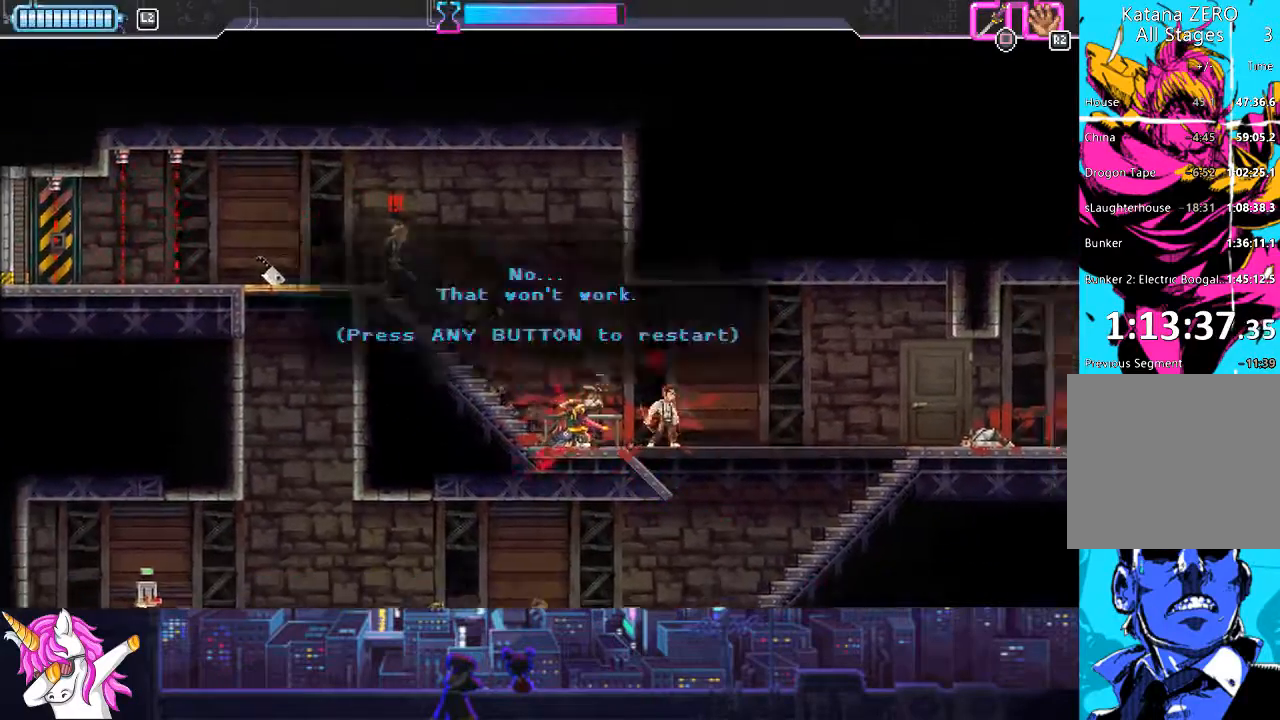
{"buttons": ["CROSS", "DPAD_LEFT"], "left_stick": "center", "right_stick": "center", "events": [[34, "R1", "up"], [34, "SQUARE", "down"], [169, "SQUARE", "up"], [254, "DPAD_UP", "up"], [456, "CROSS", "down"]]}
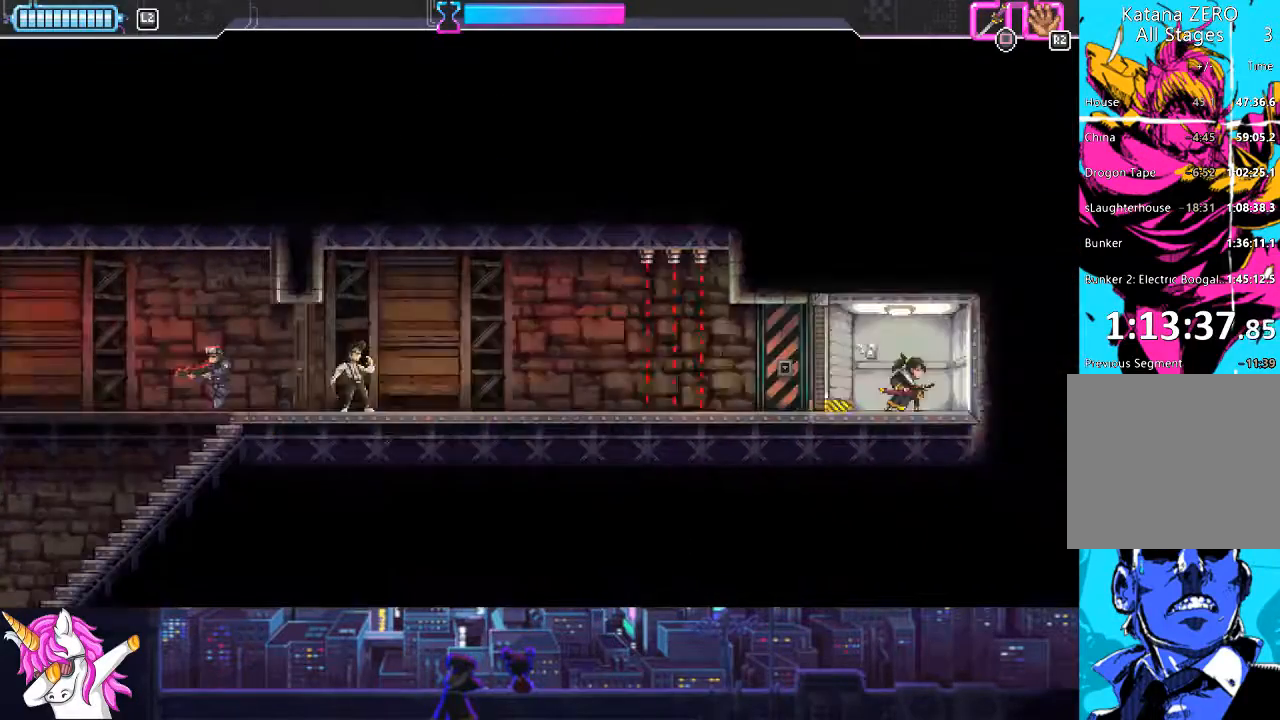
{"buttons": ["DPAD_LEFT"], "left_stick": "center", "right_stick": "center", "events": [[51, "CROSS", "up"], [439, "CROSS", "down"], [473, "CROSS", "up"]]}
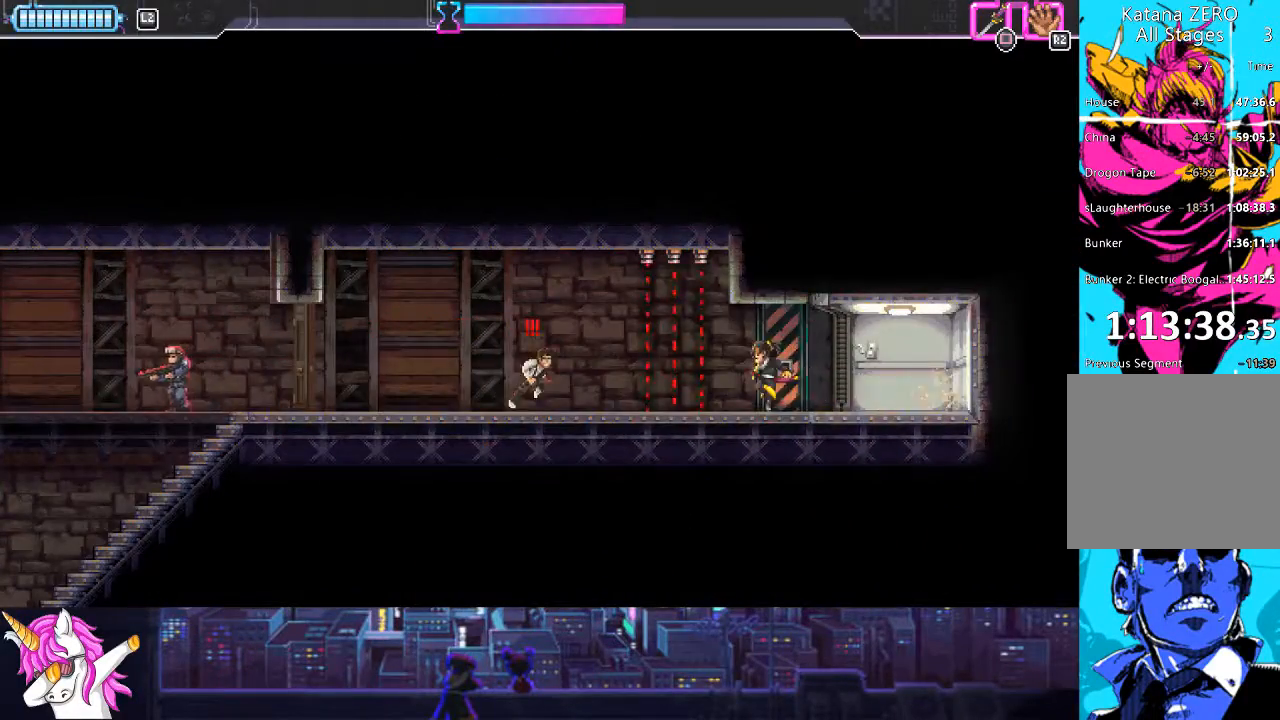
{"buttons": ["DPAD_LEFT"], "left_stick": "center", "right_stick": "center", "events": [[84, "CIRCLE", "down"], [185, "CIRCLE", "up"], [337, "SQUARE", "down"], [455, "SQUARE", "up"]]}
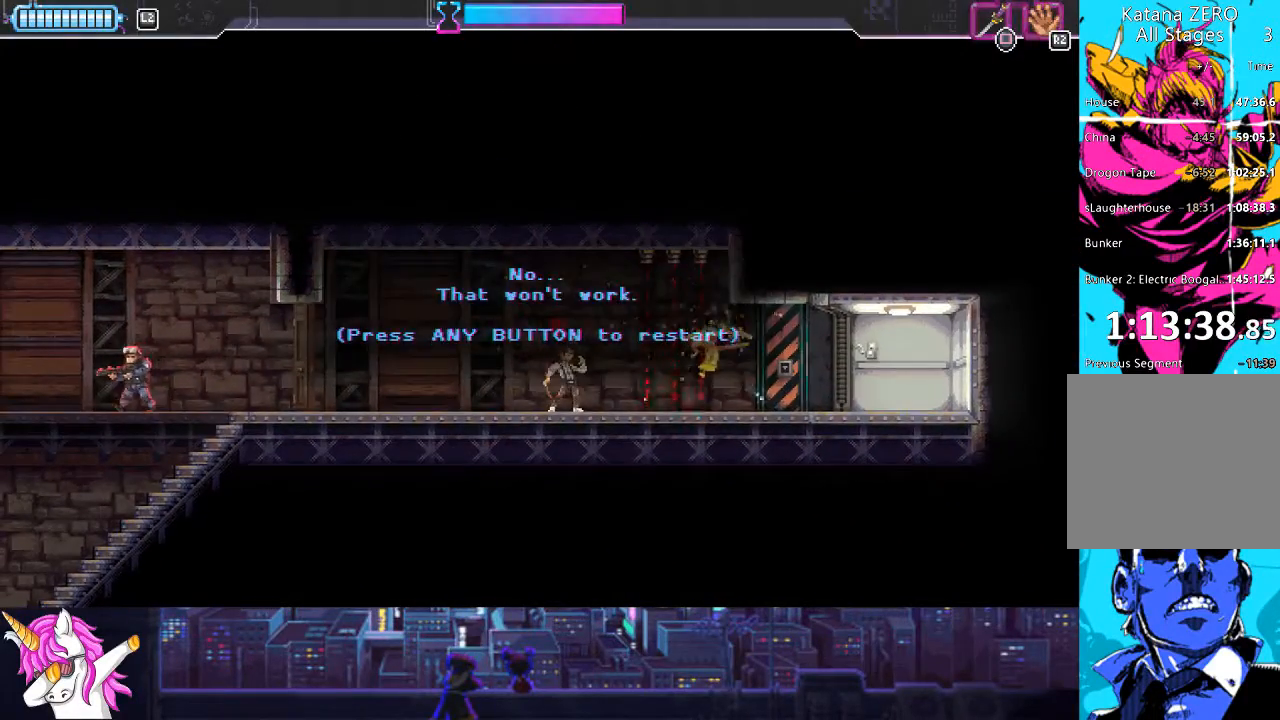
{"buttons": ["DPAD_LEFT"], "left_stick": "center", "right_stick": "center", "events": [[236, "CROSS", "down"], [355, "CROSS", "up"]]}
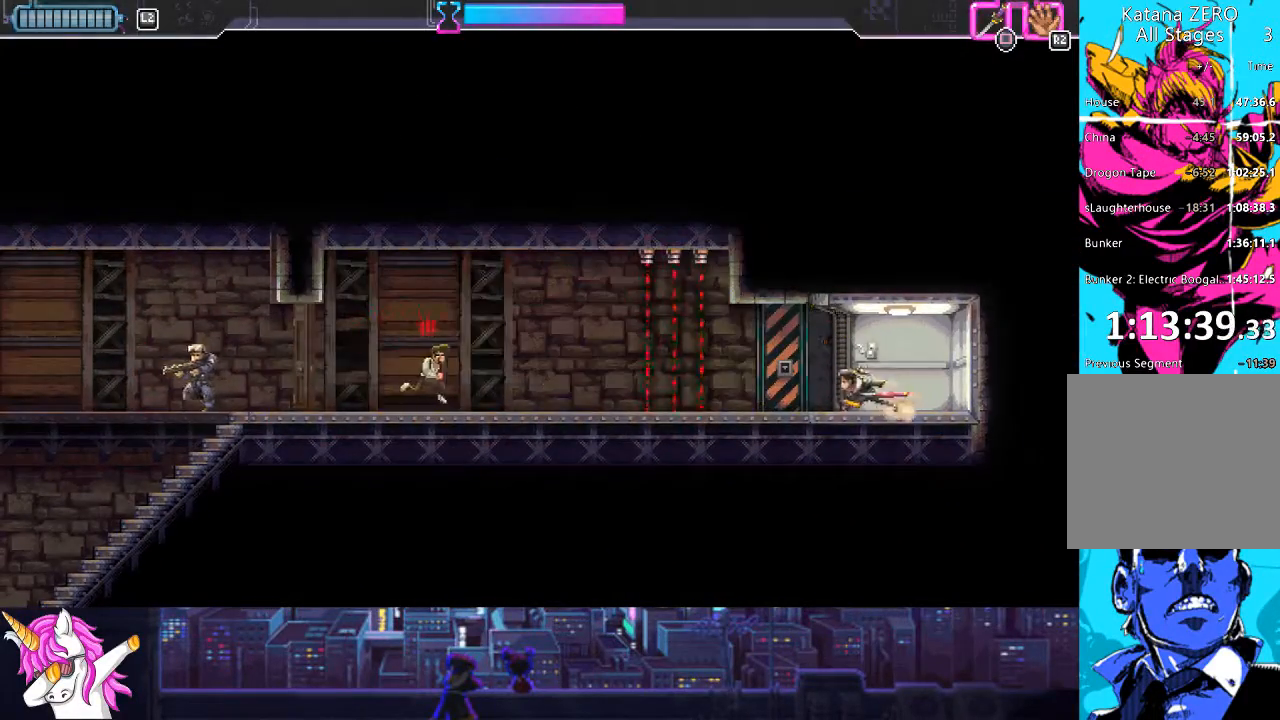
{"buttons": ["DPAD_LEFT"], "left_stick": "center", "right_stick": "center", "events": [[270, "CIRCLE", "down"], [422, "CIRCLE", "up"]]}
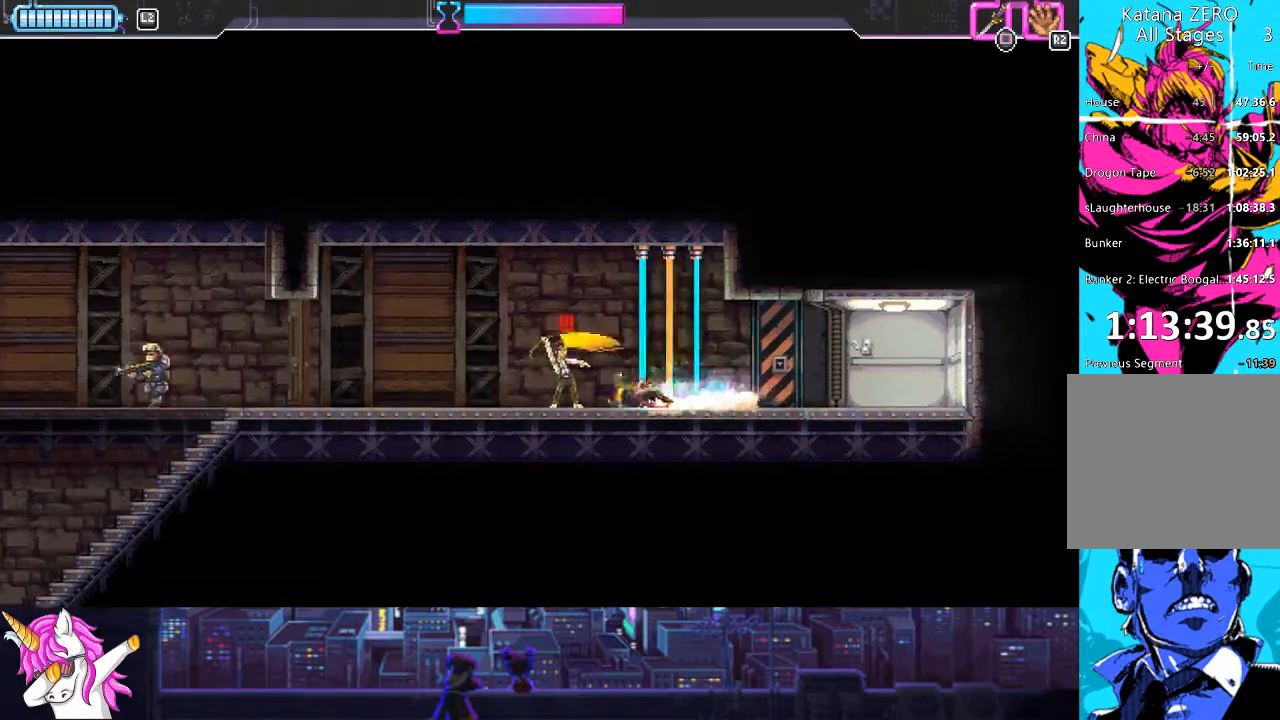
{"buttons": ["DPAD_LEFT"], "left_stick": "center", "right_stick": "center", "events": [[51, "SQUARE", "down"], [169, "SQUARE", "up"]]}
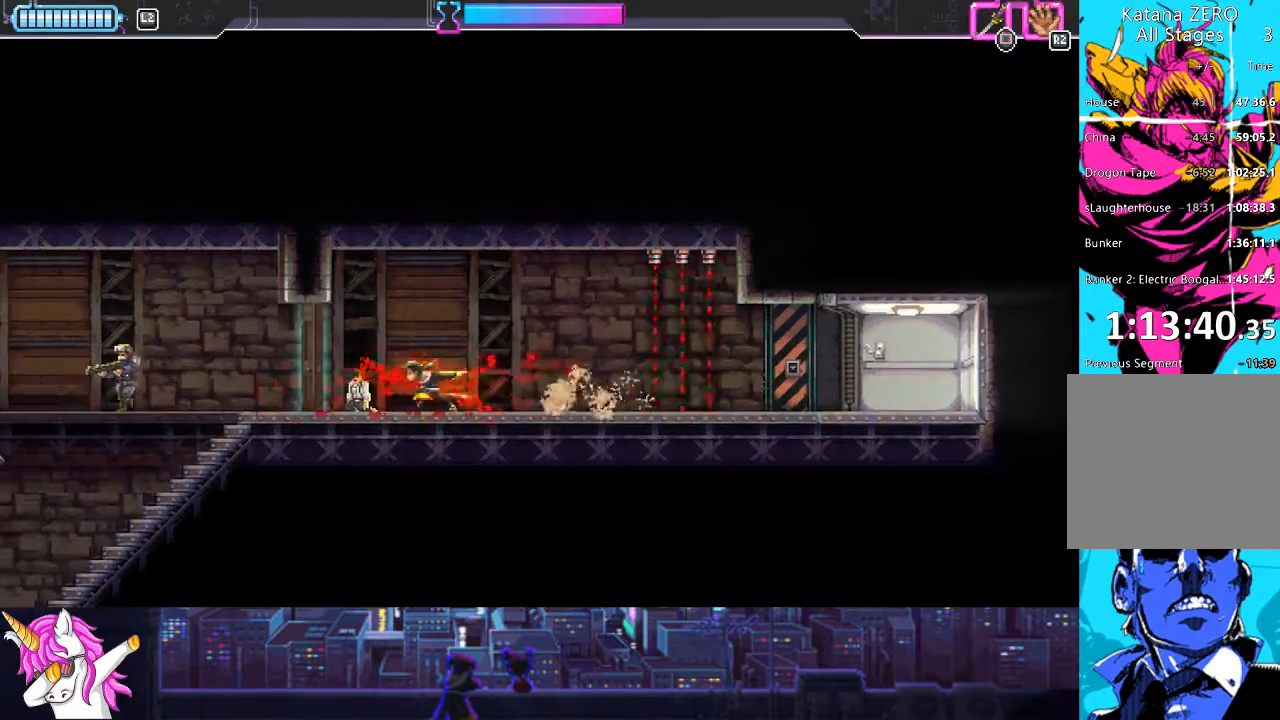
{"buttons": ["DPAD_LEFT"], "left_stick": "center", "right_stick": "center", "events": [[67, "SQUARE", "down"], [219, "SQUARE", "up"]]}
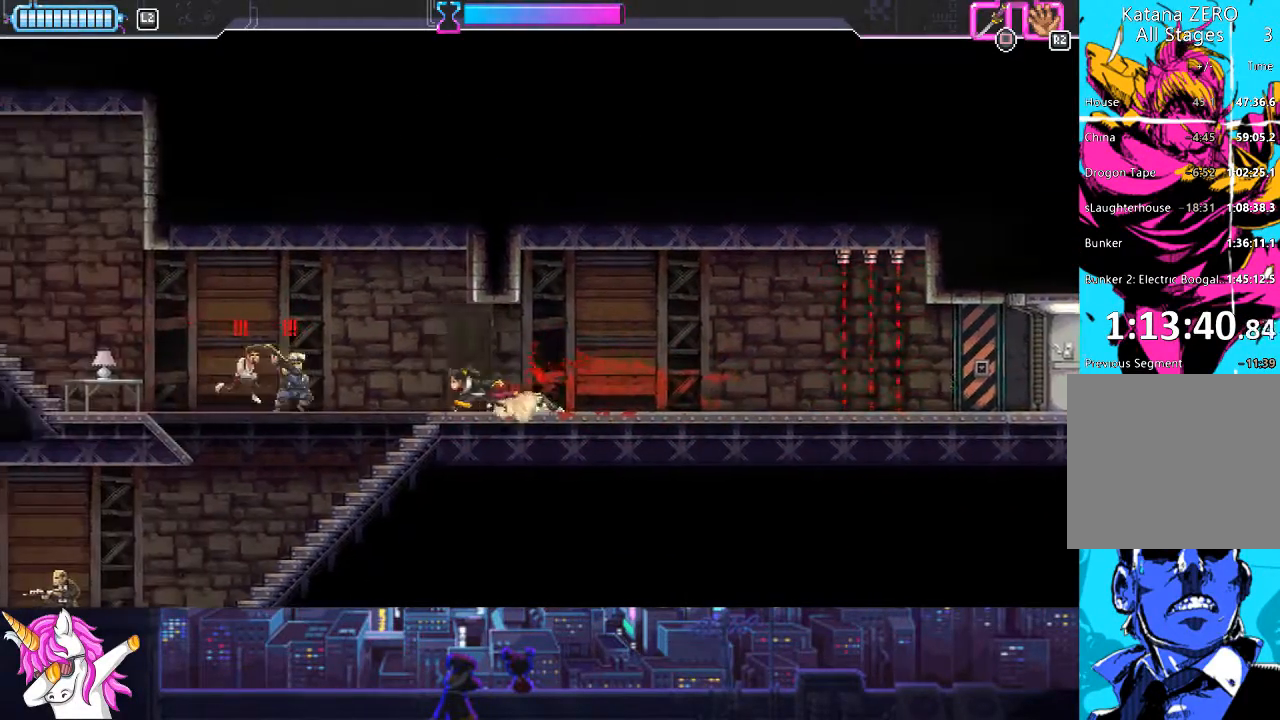
{"buttons": ["DPAD_LEFT"], "left_stick": "center", "right_stick": "center", "events": [[51, "SQUARE", "down"], [186, "SQUARE", "up"], [287, "CIRCLE", "down"], [439, "CIRCLE", "up"]]}
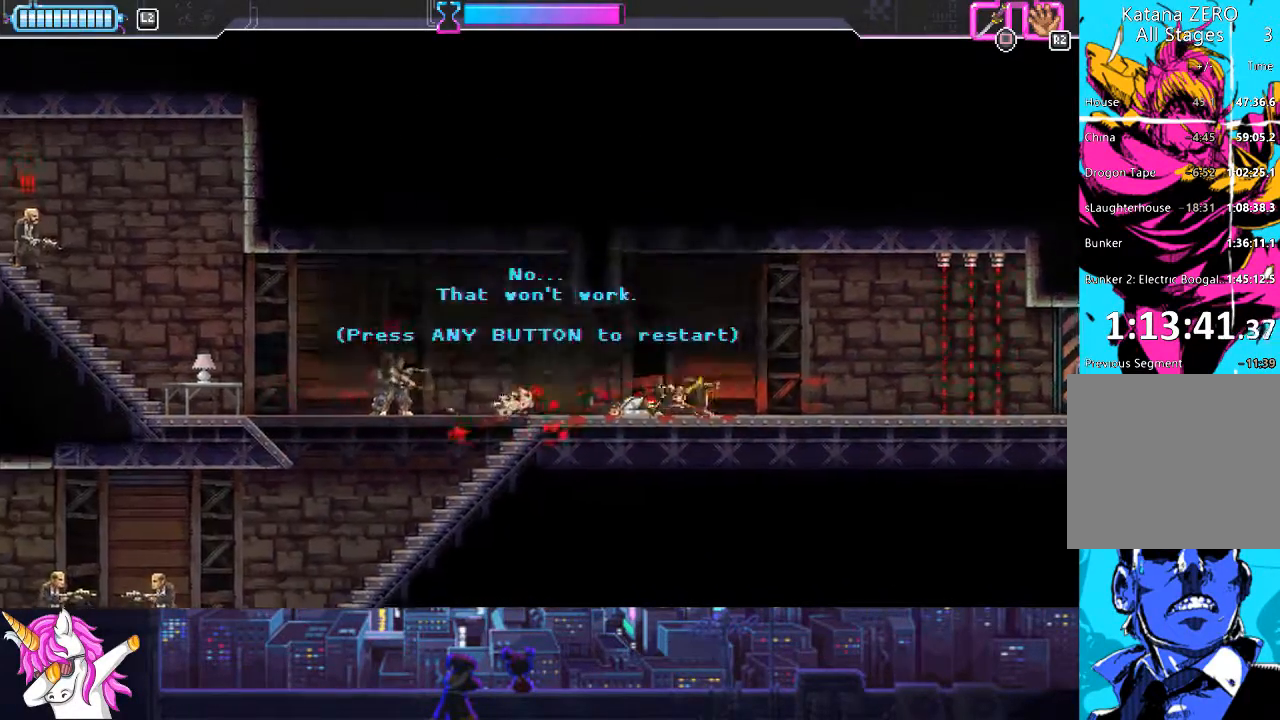
{"buttons": ["DPAD_LEFT"], "left_stick": "center", "right_stick": "center", "events": [[203, "CROSS", "down"], [321, "CROSS", "up"]]}
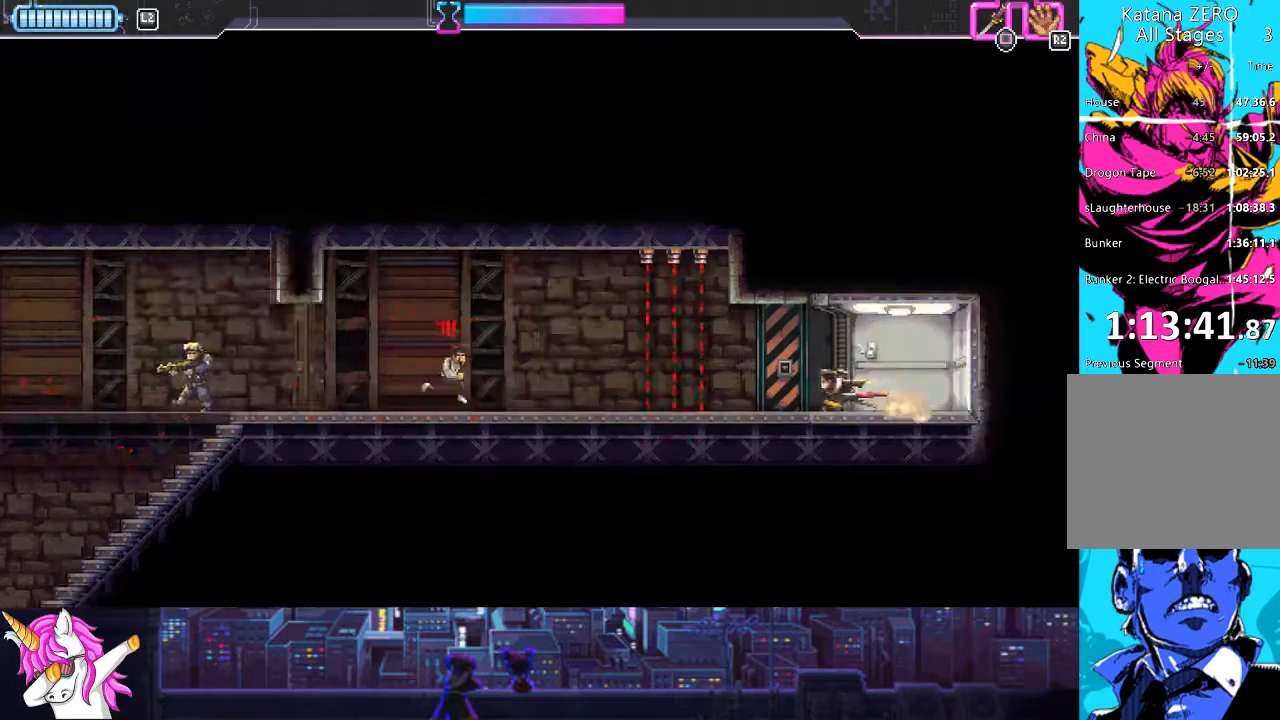
{"buttons": ["DPAD_LEFT"], "left_stick": "center", "right_stick": "center", "events": [[202, "CIRCLE", "down"], [405, "CIRCLE", "up"]]}
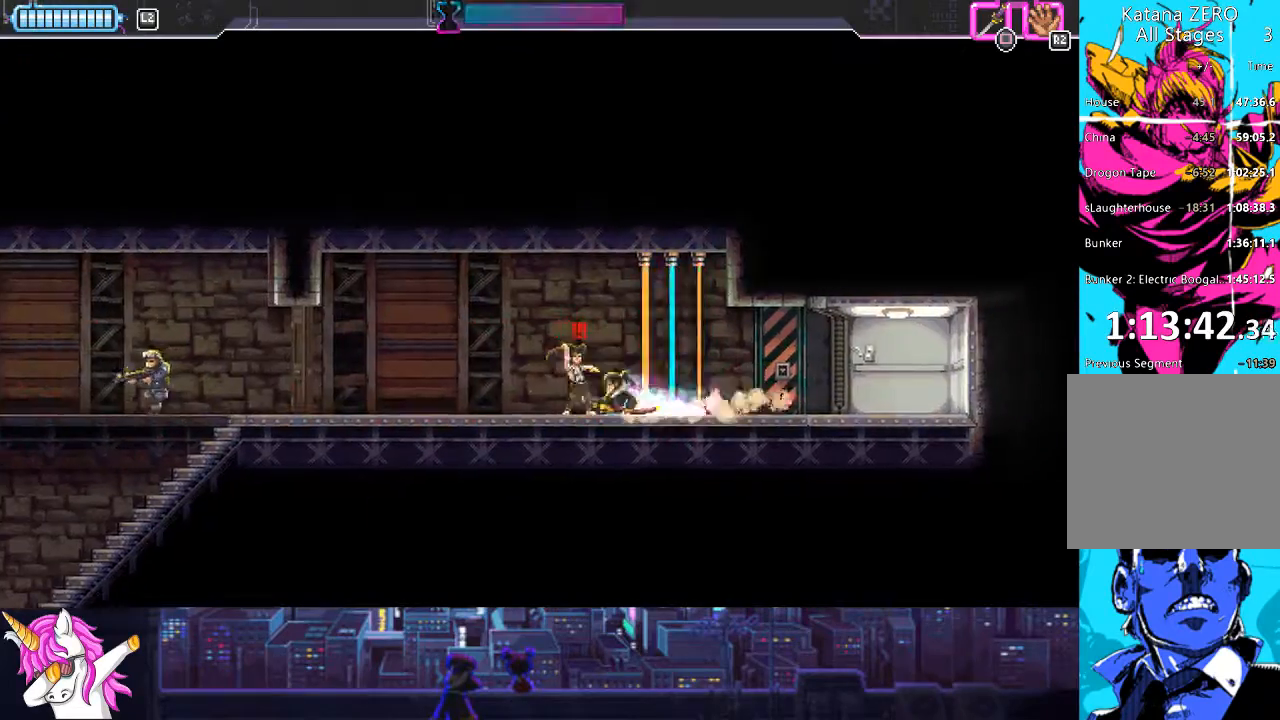
{"buttons": ["SQUARE", "DPAD_LEFT"], "left_stick": "center", "right_stick": "center", "events": [[51, "SQUARE", "down"], [186, "SQUARE", "up"], [490, "SQUARE", "down"]]}
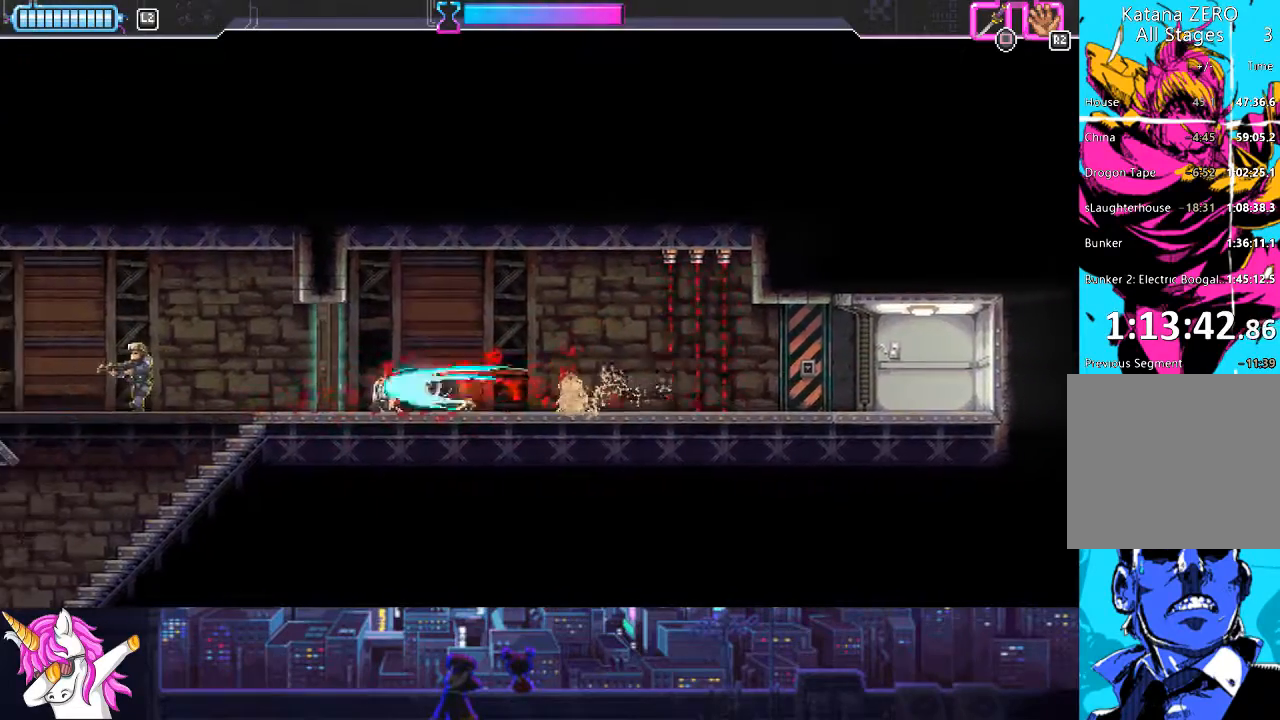
{"buttons": ["CIRCLE", "DPAD_LEFT"], "left_stick": "center", "right_stick": "center", "events": [[118, "SQUARE", "up"], [489, "CIRCLE", "down"]]}
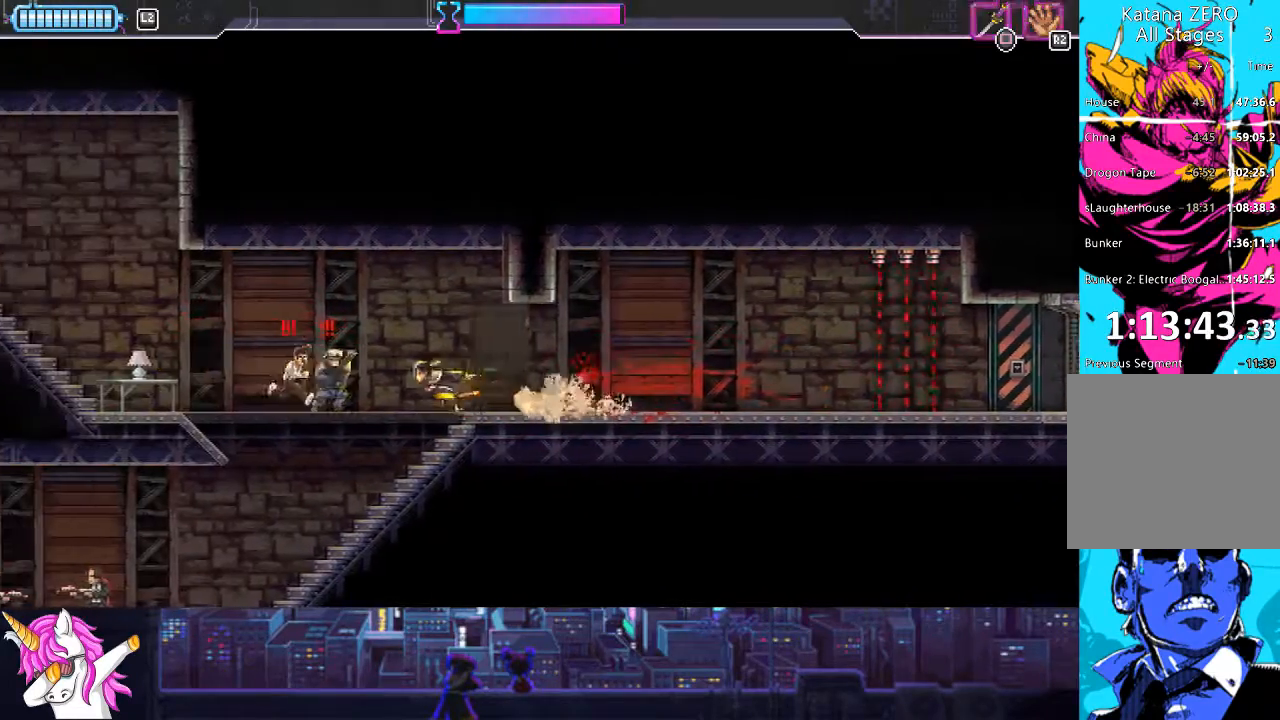
{"buttons": ["SQUARE", "DPAD_RIGHT"], "left_stick": "center", "right_stick": "center", "events": [[135, "CIRCLE", "up"], [406, "DPAD_LEFT", "up"], [456, "DPAD_RIGHT", "down"], [507, "SQUARE", "down"]]}
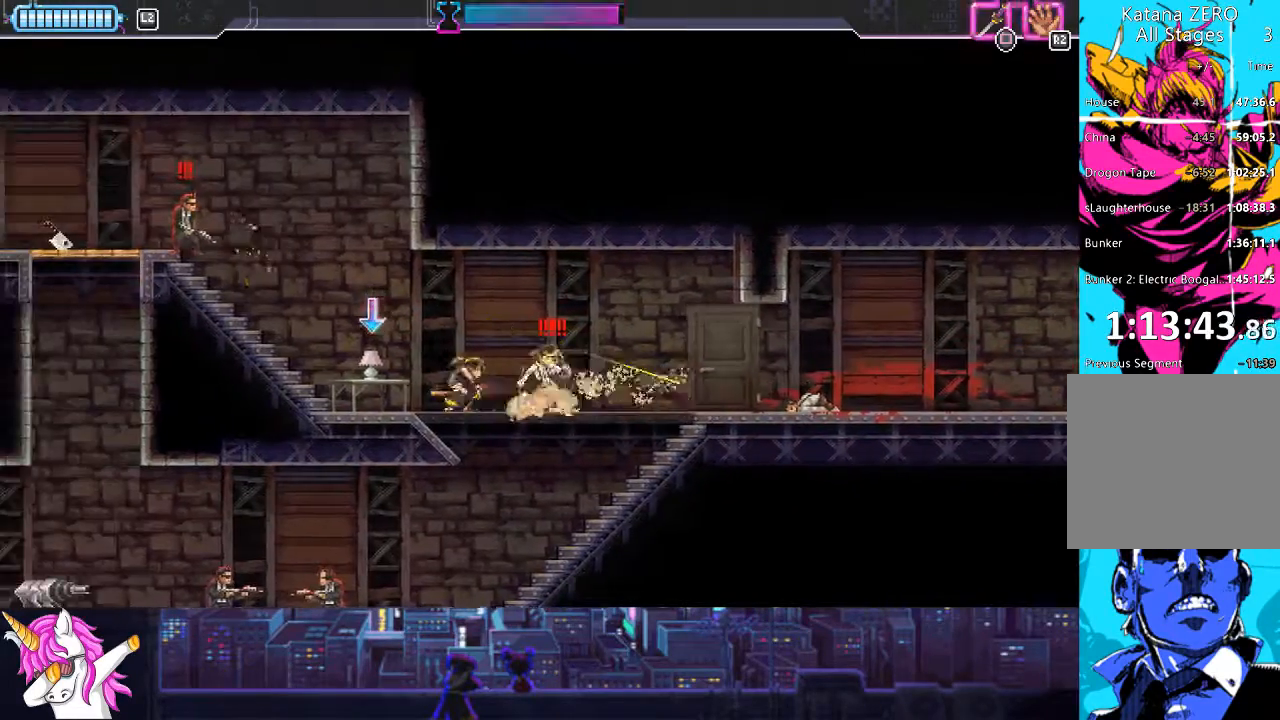
{"buttons": ["SQUARE", "L1", "DPAD_UP", "DPAD_LEFT"], "left_stick": "center", "right_stick": "center"}
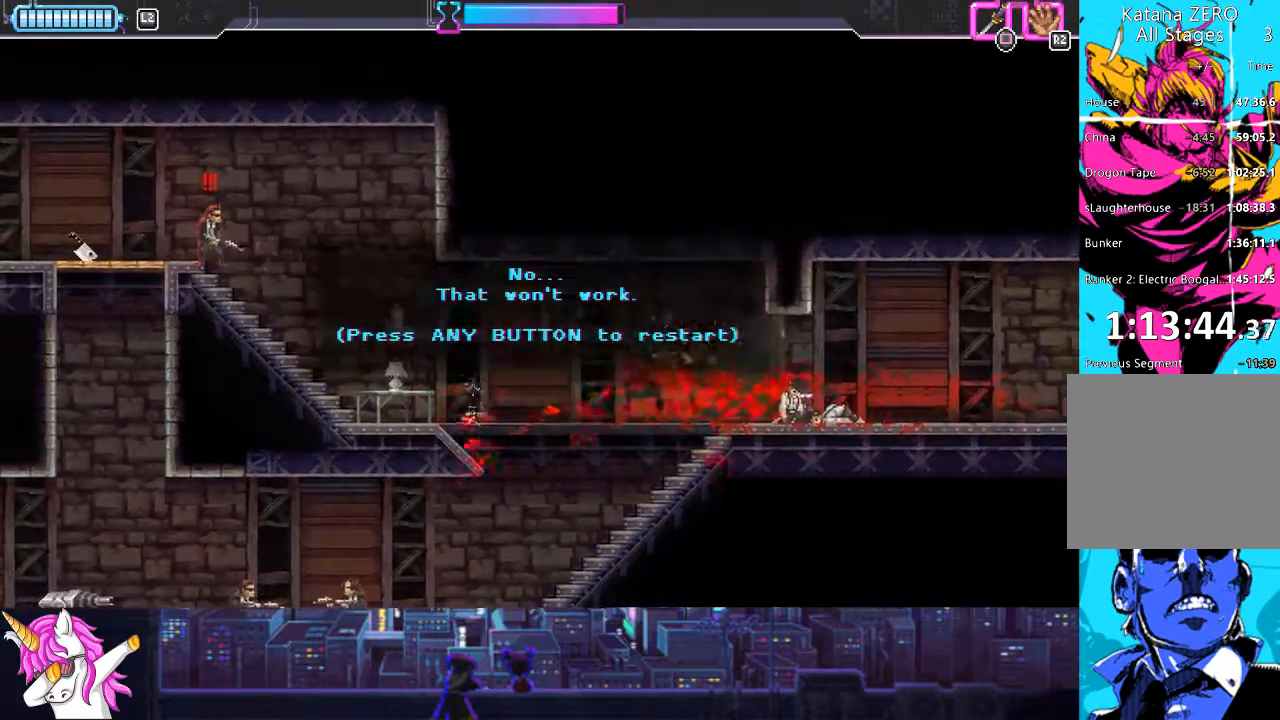
{"buttons": ["DPAD_LEFT"], "left_stick": "center", "right_stick": "center", "events": [[17, "SQUARE", "up"], [203, "CROSS", "down"], [203, "L1", "up"], [254, "DPAD_UP", "up"], [287, "CROSS", "up"]]}
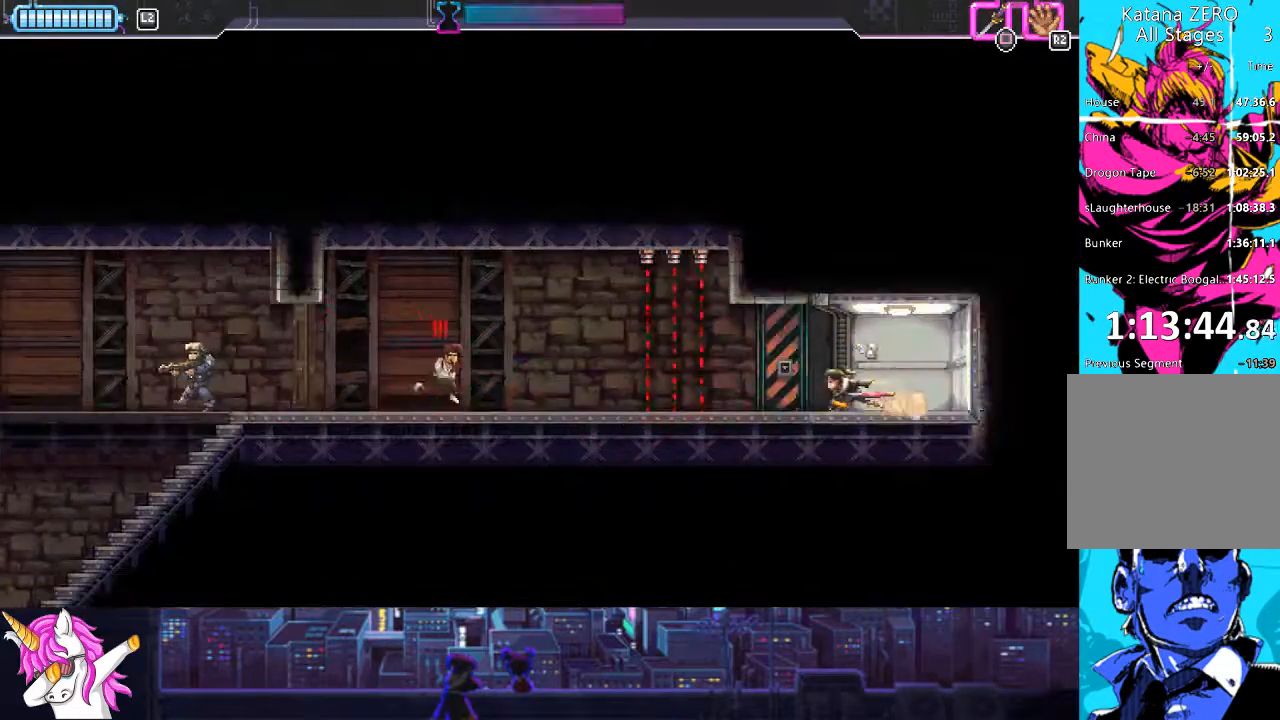
{"buttons": ["SQUARE", "DPAD_LEFT"], "left_stick": "center", "right_stick": "center", "events": [[253, "CIRCLE", "down"], [372, "CIRCLE", "up"], [490, "SQUARE", "down"]]}
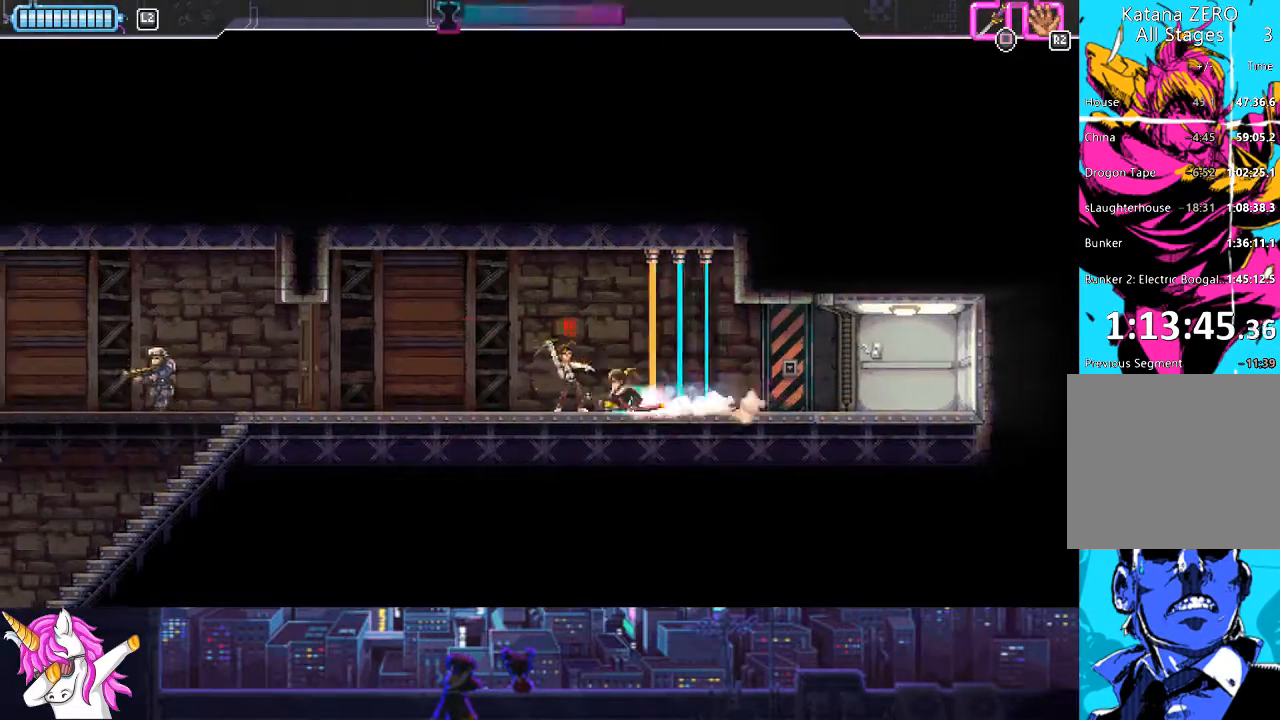
{"buttons": ["DPAD_LEFT"], "left_stick": "center", "right_stick": "center", "events": [[118, "SQUARE", "up"]]}
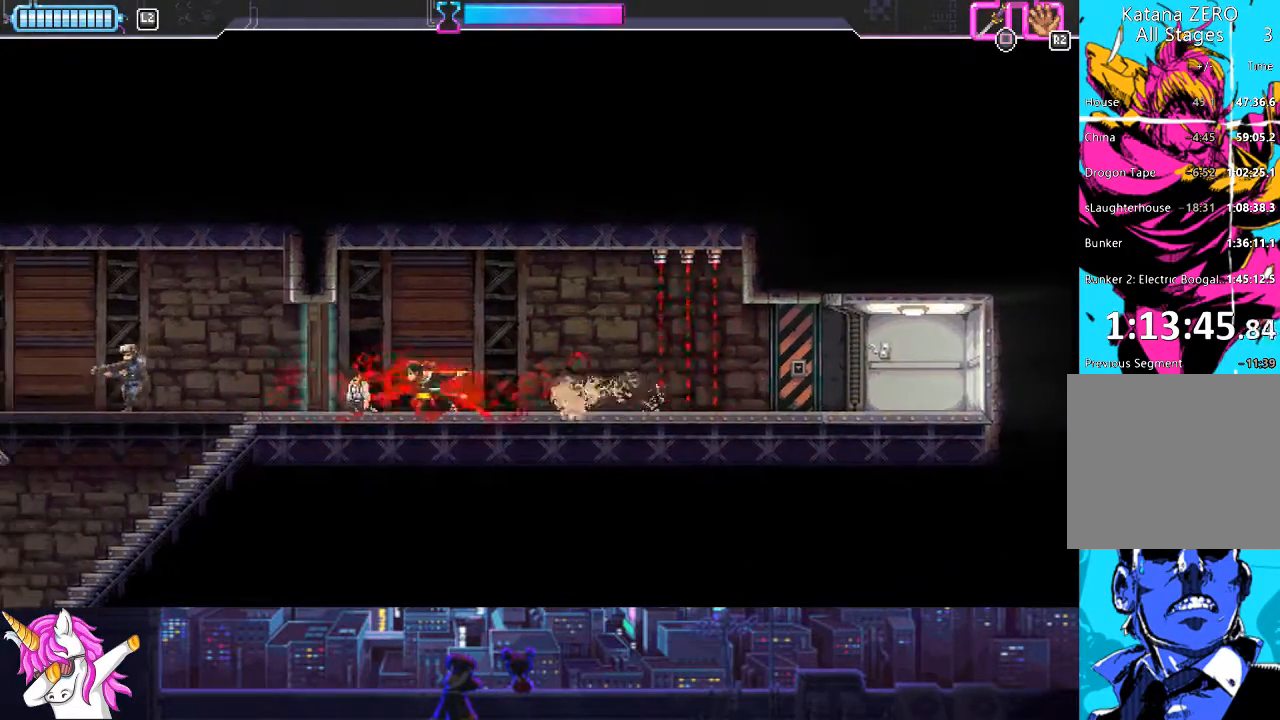
{"buttons": ["DPAD_LEFT"], "left_stick": "center", "right_stick": "center", "events": [[85, "SQUARE", "down"], [254, "SQUARE", "up"]]}
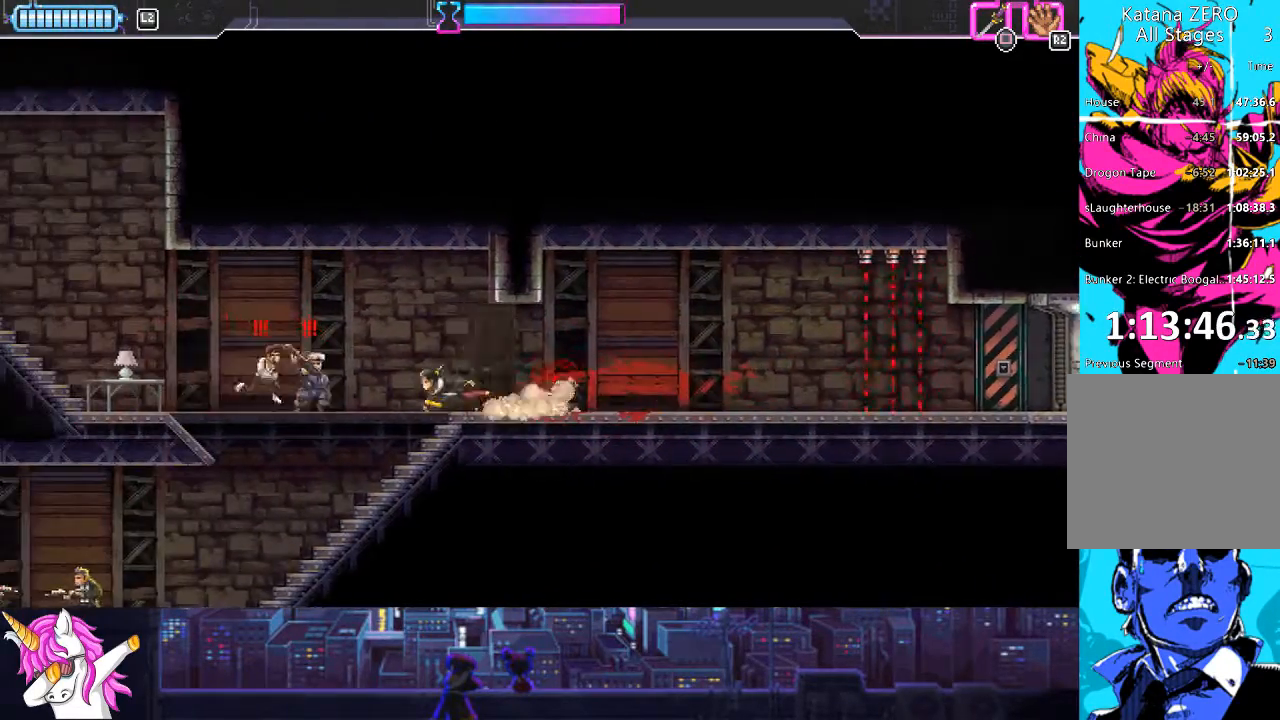
{"buttons": ["DPAD_LEFT"], "left_stick": "center", "right_stick": "center", "events": [[84, "SQUARE", "down"], [202, "SQUARE", "up"], [287, "CIRCLE", "down"], [422, "CIRCLE", "up"]]}
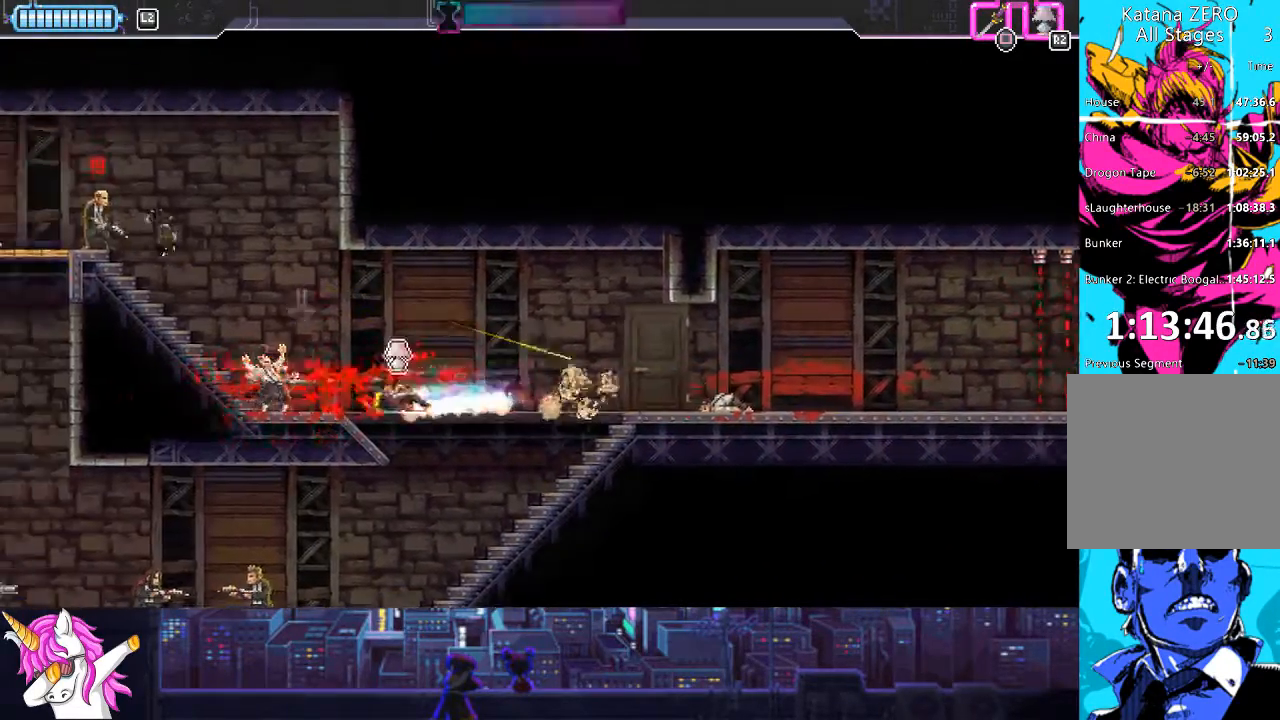
{"buttons": ["SQUARE", "L1", "DPAD_UP", "DPAD_LEFT"], "left_stick": "center", "right_stick": "center", "events": [[85, "DPAD_UP", "down"], [220, "L1", "down"], [338, "SQUARE", "down"]]}
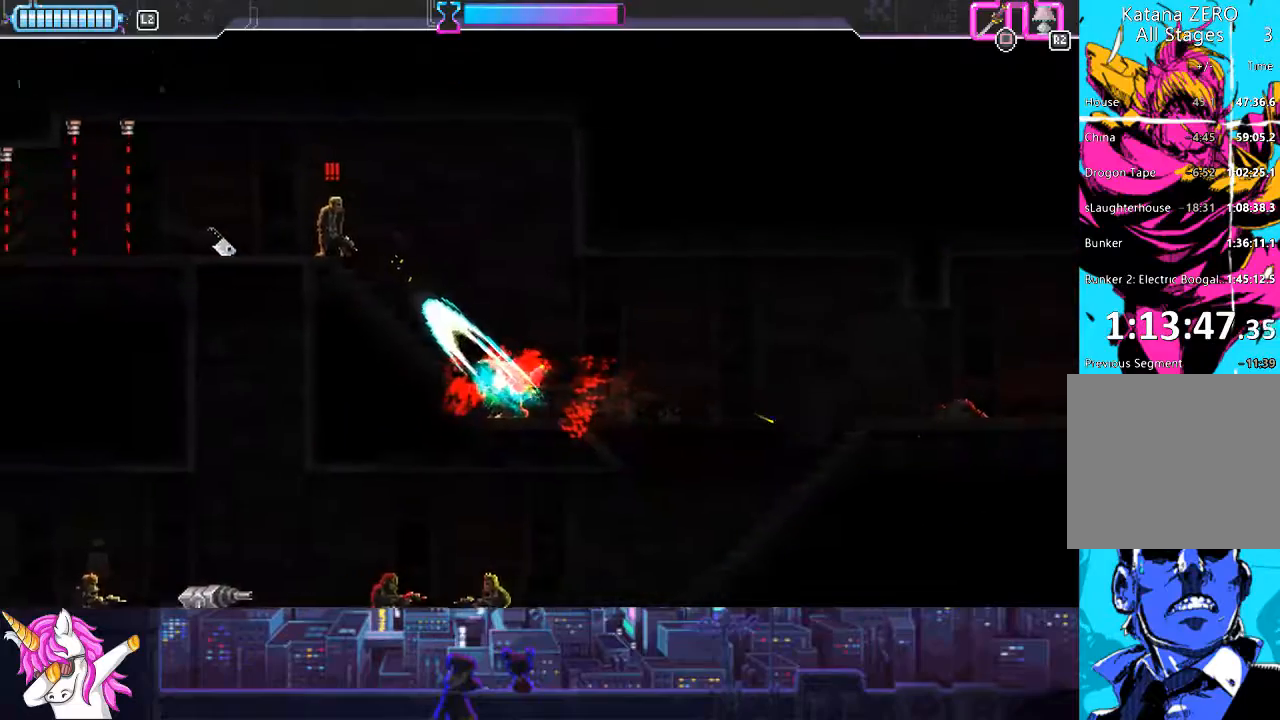
{"buttons": ["L1", "DPAD_UP", "DPAD_LEFT"], "left_stick": "center", "right_stick": "center", "events": [[68, "SQUARE", "up"]]}